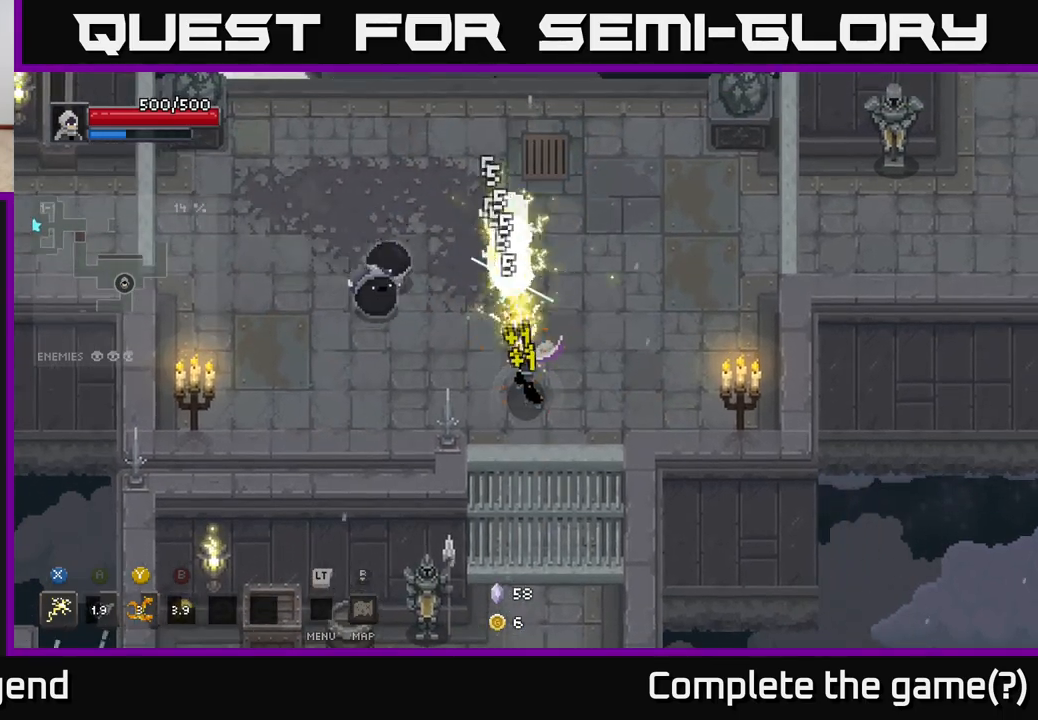
Gameplay with a controller (Xbox layout); each line is a JSON object with the inputs held at the frame after it. "events" lists button and stick changes between this image and that frame as [ms after this image, input, new state], when the widget could be followed in between.
{"buttons": [], "left_stick": "up", "right_stick": "center", "events": [[150, "left_stick", "right"], [167, "X", "up"], [267, "A", "down"], [433, "A", "up"], [500, "left_stick", "up"]]}
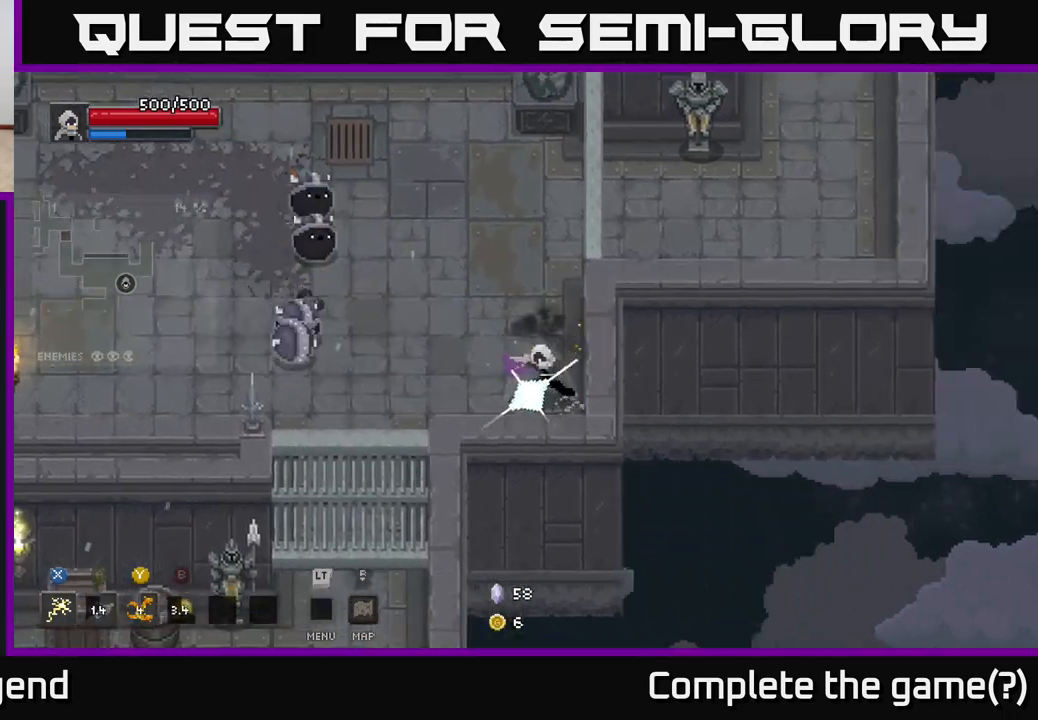
{"buttons": ["X"], "left_stick": "left", "right_stick": "center", "events": [[167, "left_stick", "left"], [283, "X", "down"]]}
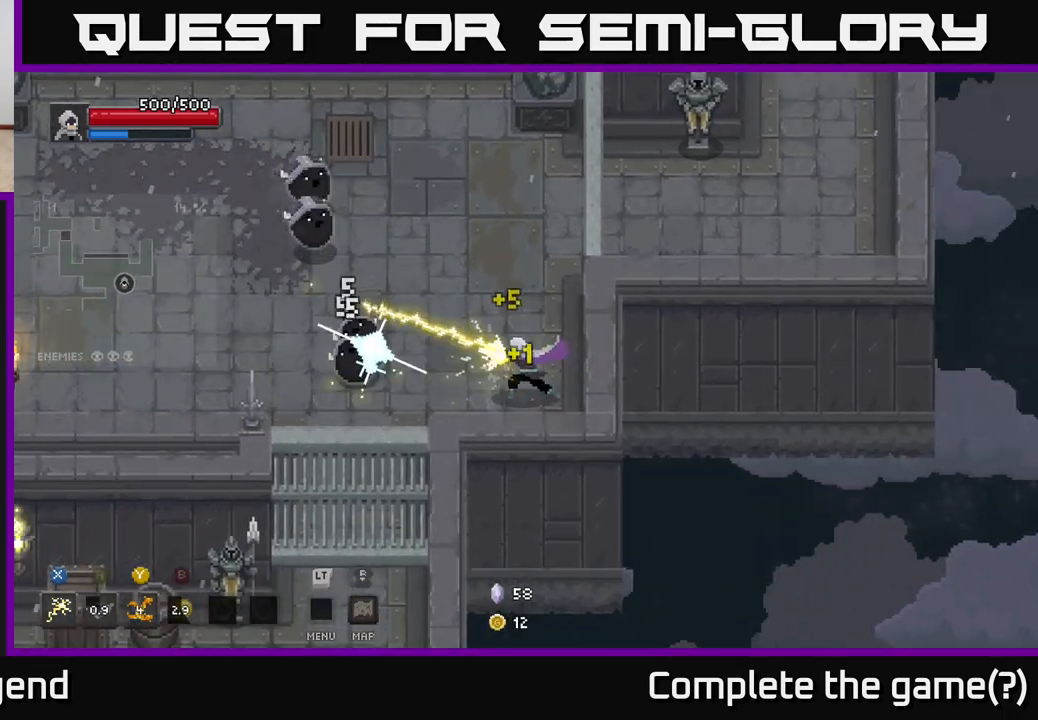
{"buttons": ["X"], "left_stick": "left", "right_stick": "center", "events": [[100, "left_stick", "up-left"], [267, "X", "up"], [333, "left_stick", "left"], [400, "X", "down"]]}
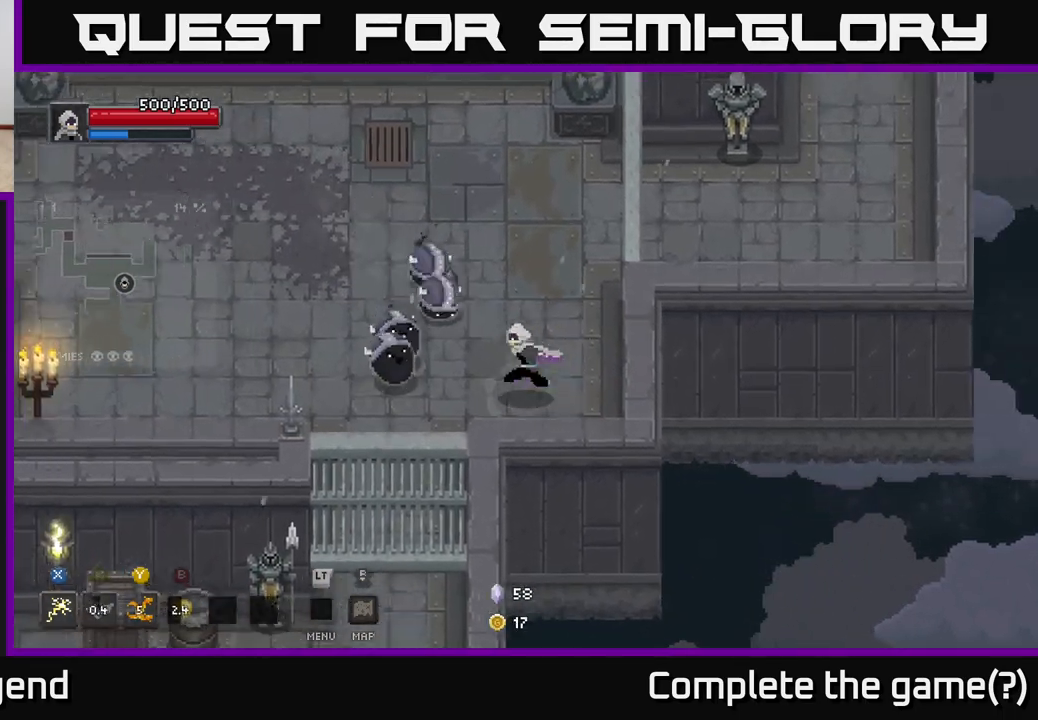
{"buttons": ["A"], "left_stick": "up-right", "right_stick": "center", "events": [[33, "left_stick", "up-left"], [250, "X", "up"], [283, "X", "down"], [283, "left_stick", "up-right"], [333, "A", "down"], [383, "X", "up"]]}
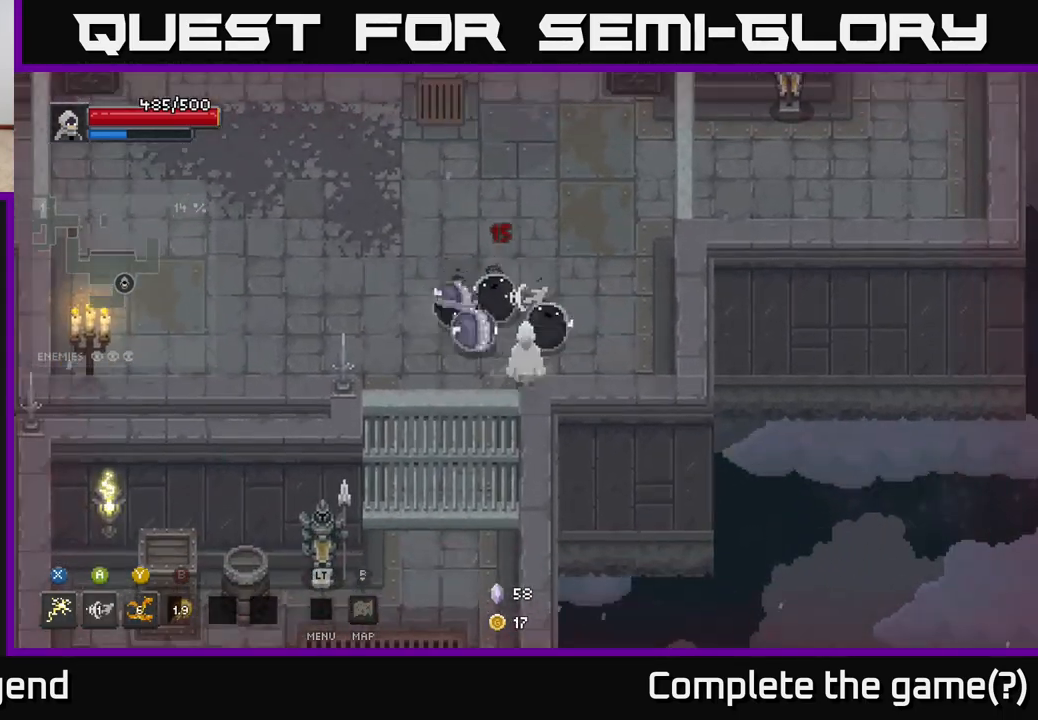
{"buttons": [], "left_stick": "right", "right_stick": "center", "events": [[17, "left_stick", "center"], [33, "A", "up"], [83, "left_stick", "left"], [183, "A", "down"], [217, "left_stick", "up-left"], [350, "A", "up"], [417, "left_stick", "right"]]}
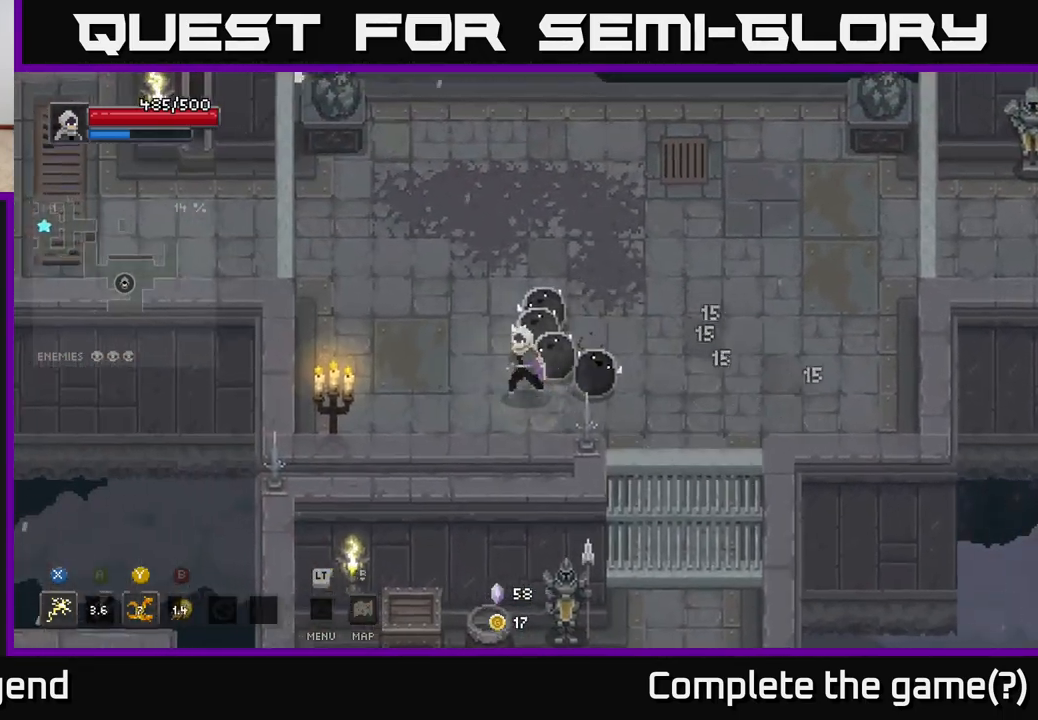
{"buttons": ["X"], "left_stick": "up", "right_stick": "center", "events": [[100, "X", "down"], [350, "left_stick", "up"]]}
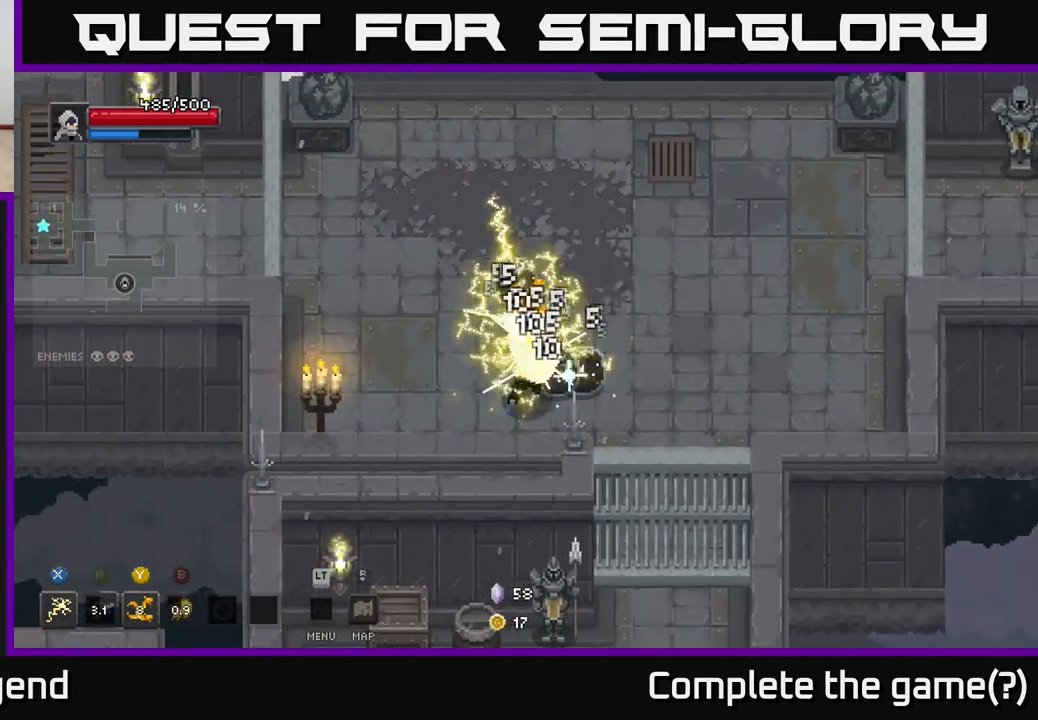
{"buttons": [], "left_stick": "up", "right_stick": "center", "events": [[133, "X", "up"], [267, "left_stick", "right"], [283, "X", "down"], [433, "left_stick", "up"], [483, "X", "up"]]}
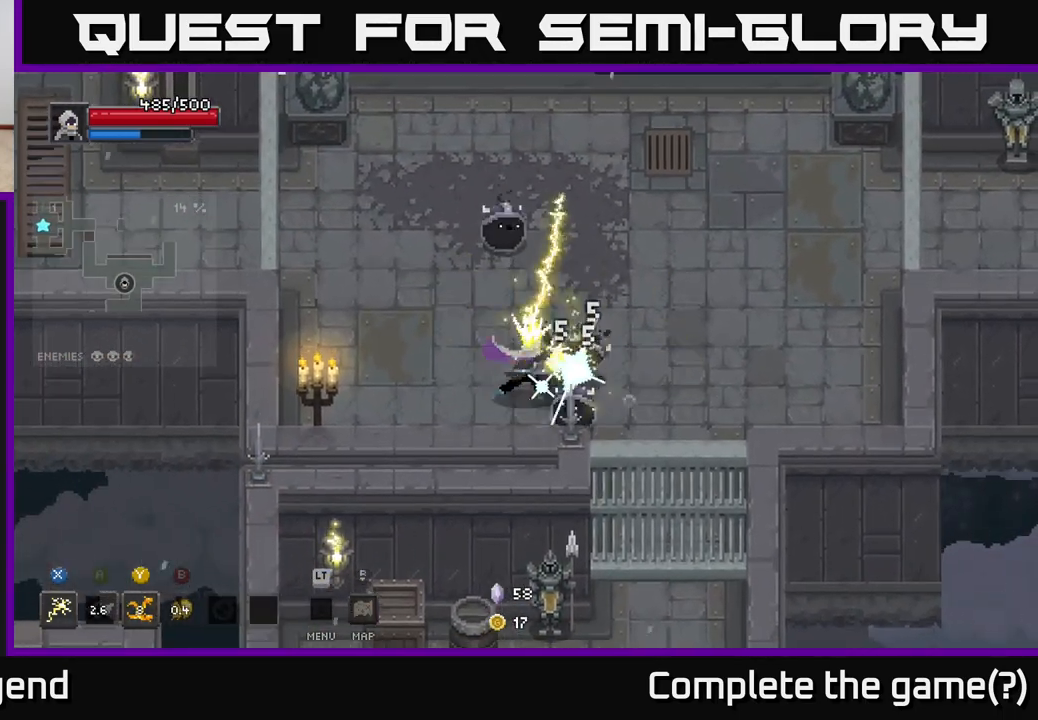
{"buttons": ["A"], "left_stick": "up-left", "right_stick": "center", "events": [[33, "X", "down"], [50, "left_stick", "right"], [233, "left_stick", "center"], [283, "A", "down"], [300, "left_stick", "left"], [317, "X", "up"], [433, "A", "up"], [433, "left_stick", "up-left"], [500, "A", "down"]]}
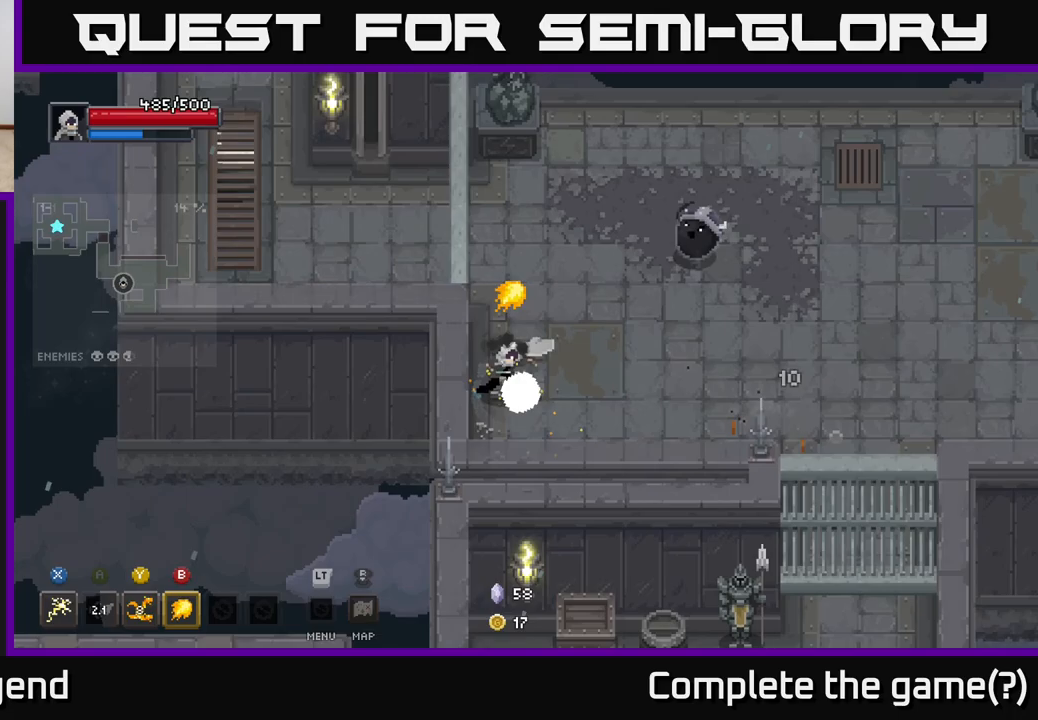
{"buttons": ["X"], "left_stick": "right", "right_stick": "center", "events": [[117, "A", "up"], [183, "left_stick", "up-right"], [350, "left_stick", "right"], [367, "X", "down"]]}
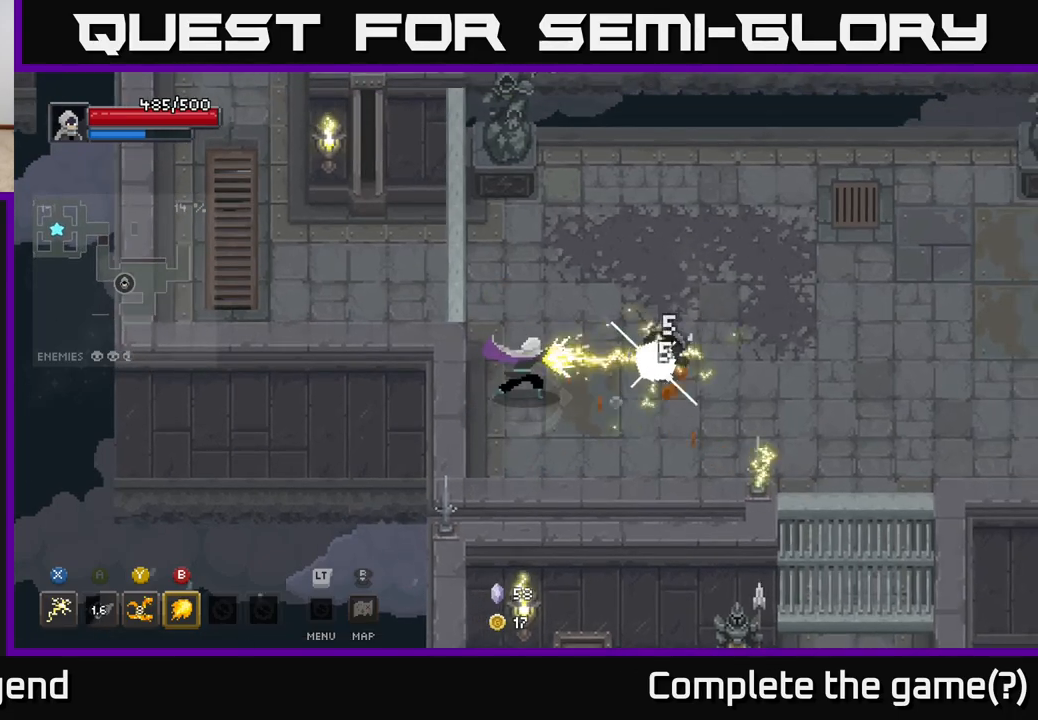
{"buttons": [], "left_stick": "right", "right_stick": "center", "events": [[417, "X", "up"]]}
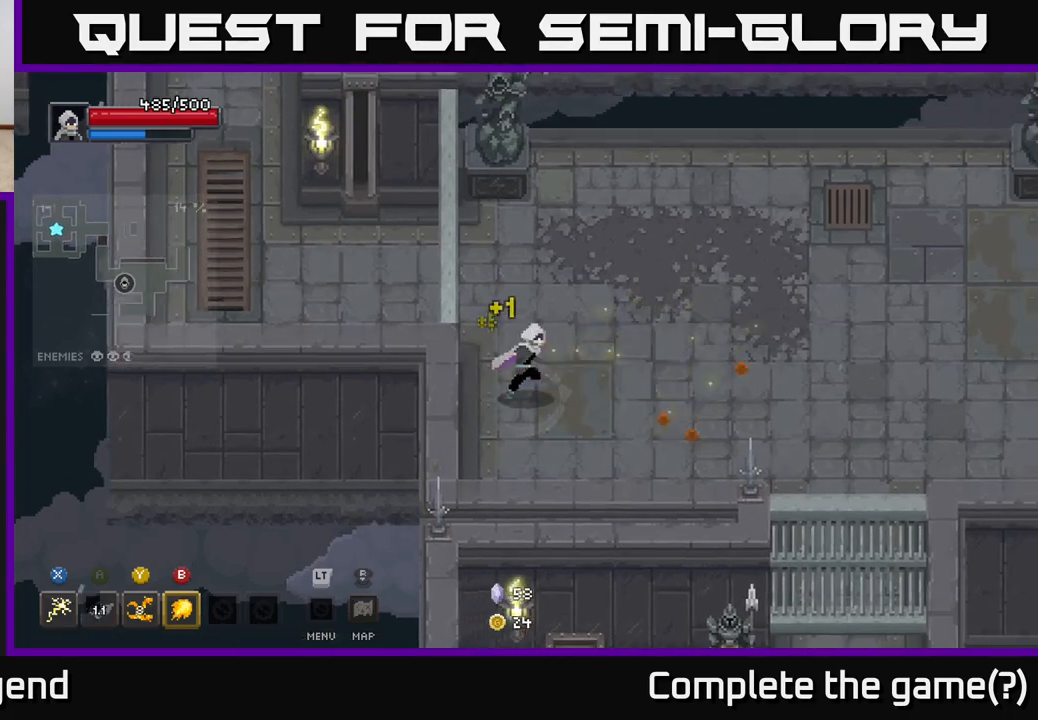
{"buttons": [], "left_stick": "up-right", "right_stick": "center", "events": [[183, "left_stick", "center"], [333, "left_stick", "up-right"]]}
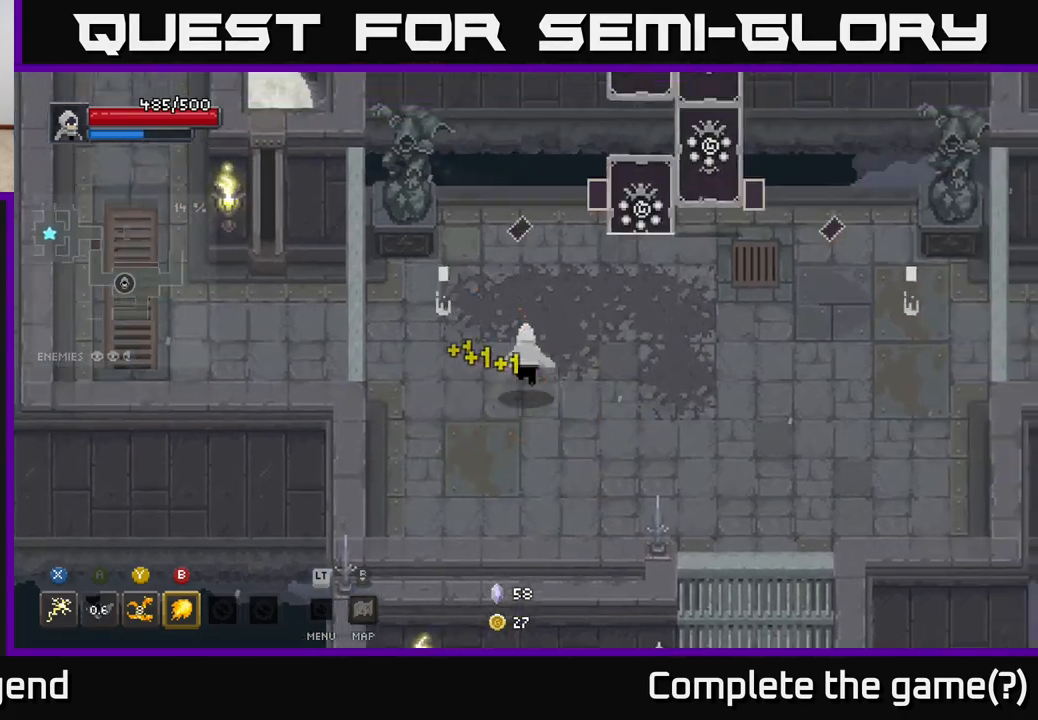
{"buttons": [], "left_stick": "down-left", "right_stick": "center", "events": [[200, "left_stick", "up-left"], [283, "left_stick", "down-left"]]}
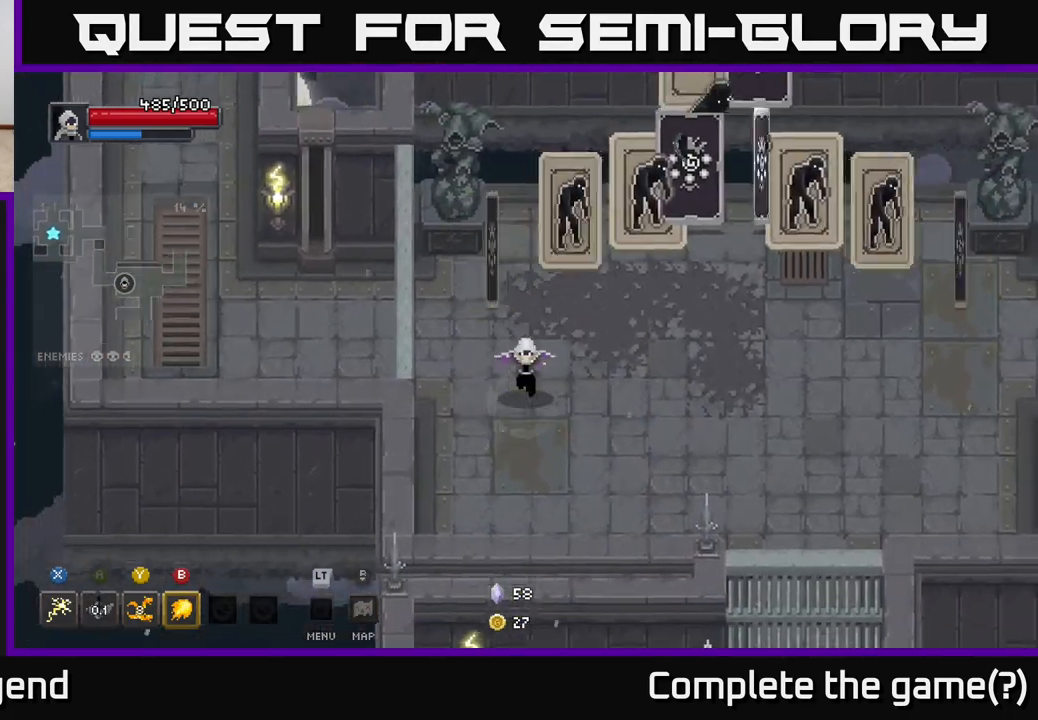
{"buttons": ["B"], "left_stick": "up-right", "right_stick": "center", "events": [[217, "left_stick", "down-right"], [367, "left_stick", "up-right"], [433, "B", "down"]]}
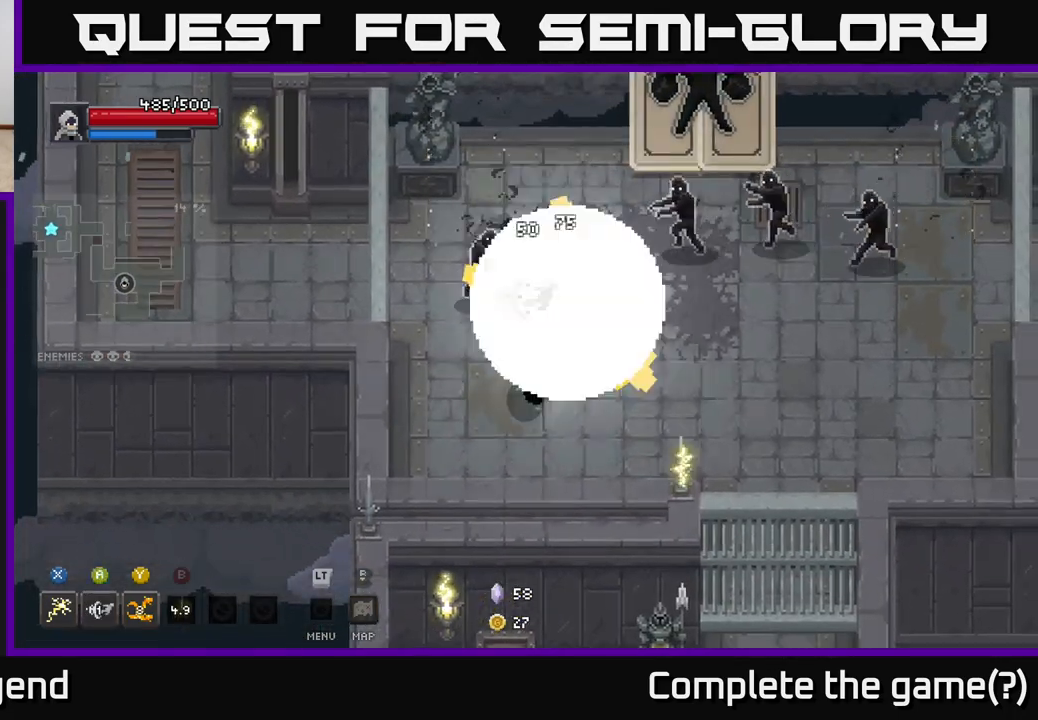
{"buttons": [], "left_stick": "up-right", "right_stick": "center", "events": [[17, "B", "up"], [200, "left_stick", "down-left"], [417, "left_stick", "up-right"]]}
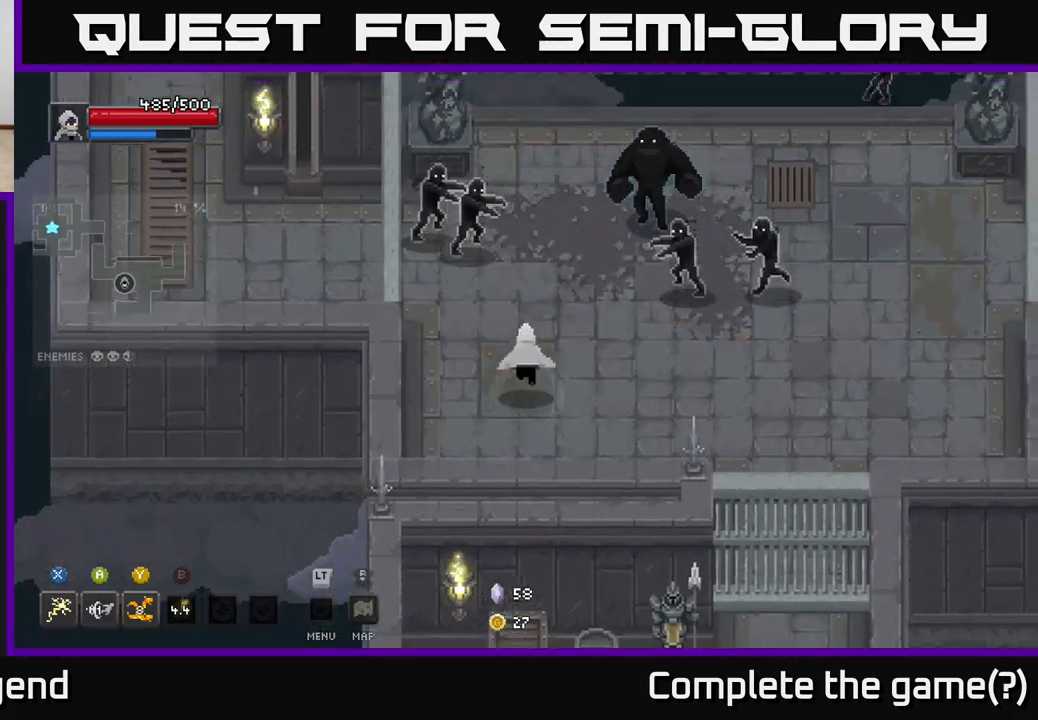
{"buttons": ["X"], "left_stick": "left", "right_stick": "center", "events": [[83, "X", "down"], [100, "left_stick", "up"], [333, "left_stick", "left"]]}
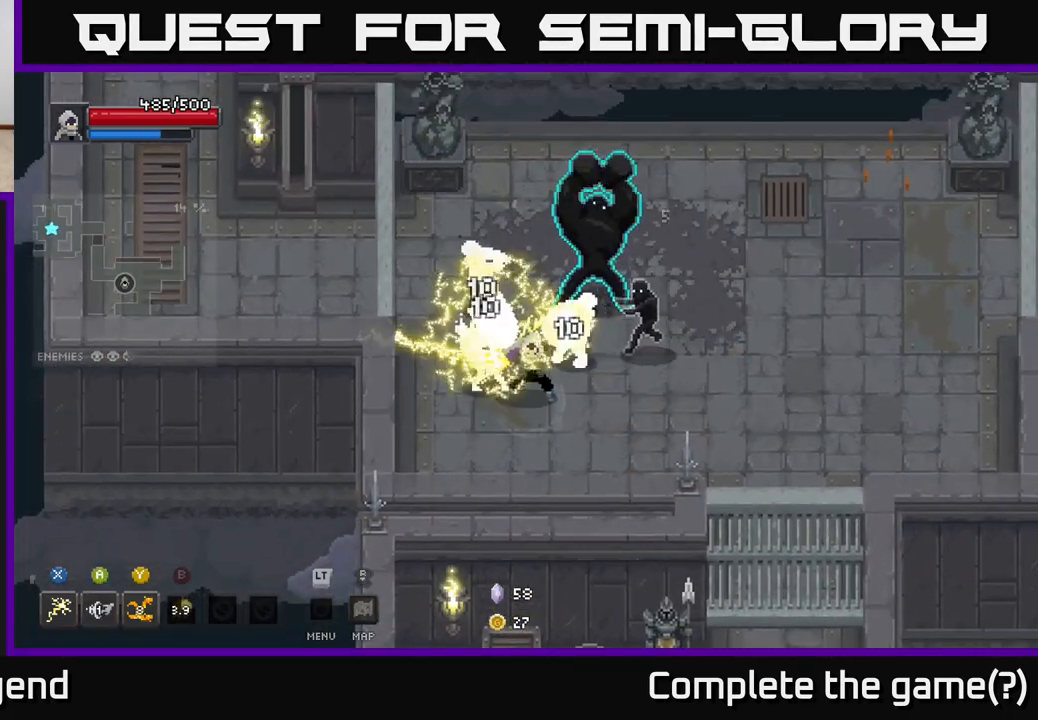
{"buttons": ["Y"], "left_stick": "up-left", "right_stick": "center", "events": [[33, "left_stick", "down-right"], [50, "X", "up"], [67, "A", "down"], [217, "A", "up"], [233, "left_stick", "right"], [300, "A", "down"], [367, "A", "up"], [483, "Y", "down"], [483, "left_stick", "up-left"]]}
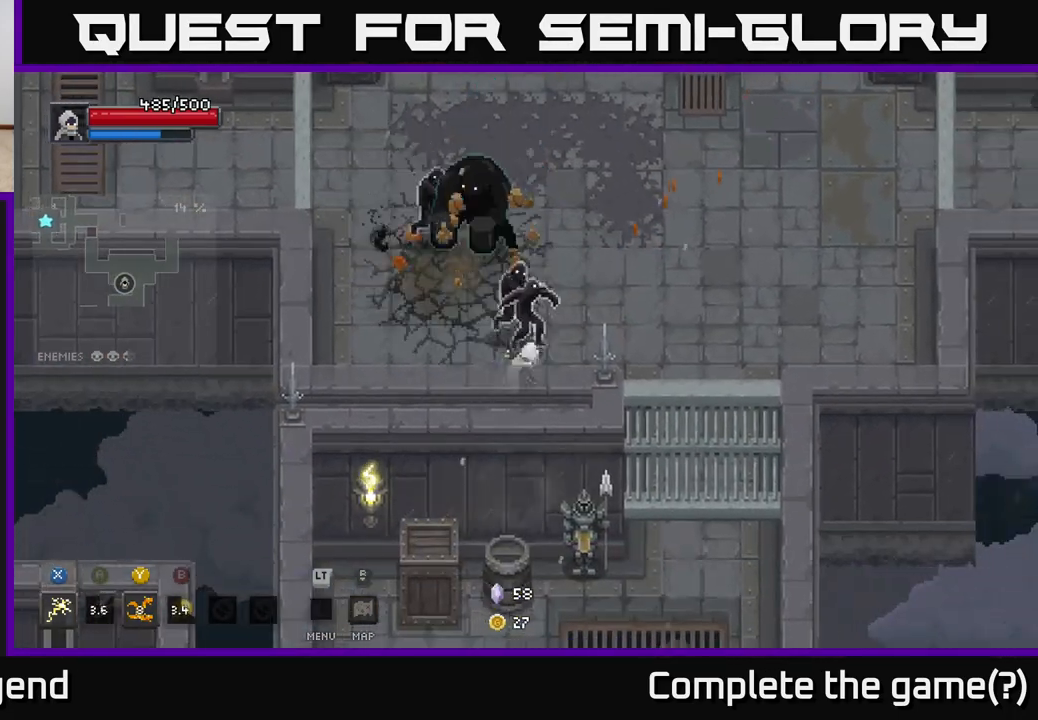
{"buttons": [], "left_stick": "up", "right_stick": "center", "events": [[67, "Y", "up"], [233, "left_stick", "up"]]}
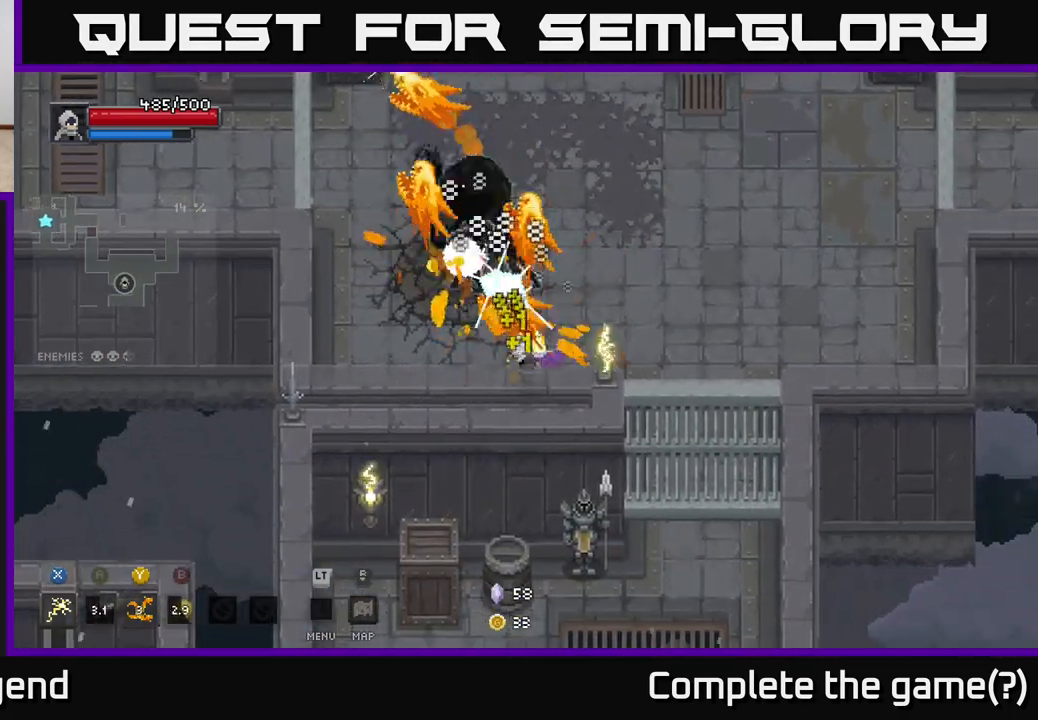
{"buttons": [], "left_stick": "up", "right_stick": "center", "events": []}
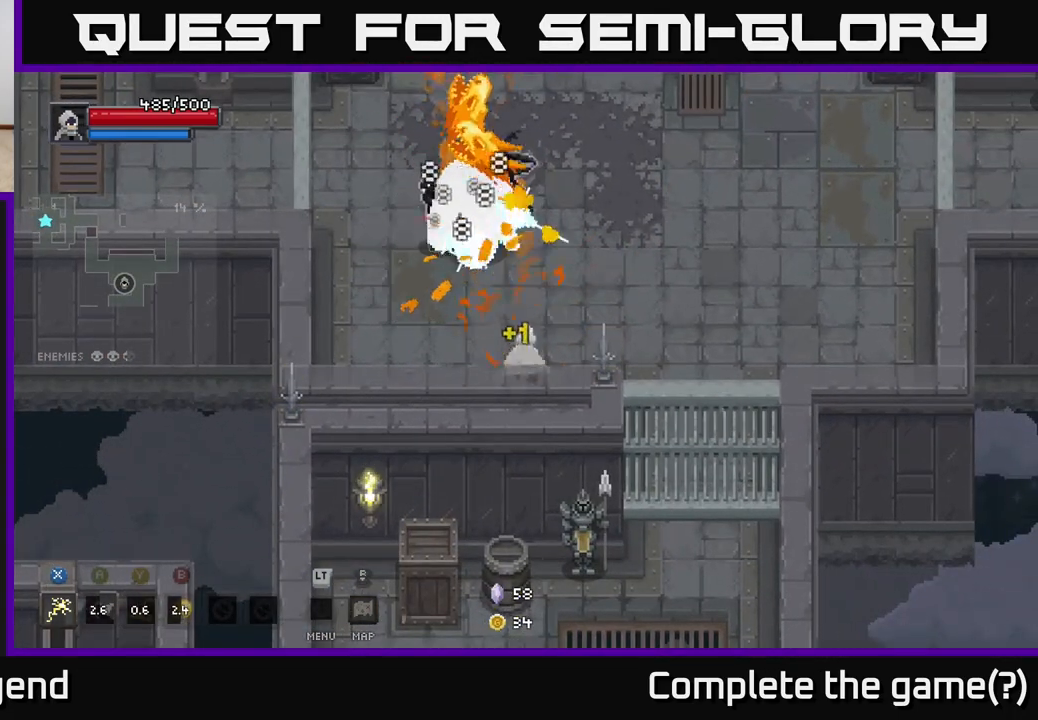
{"buttons": ["X"], "left_stick": "up", "right_stick": "center", "events": [[183, "X", "down"]]}
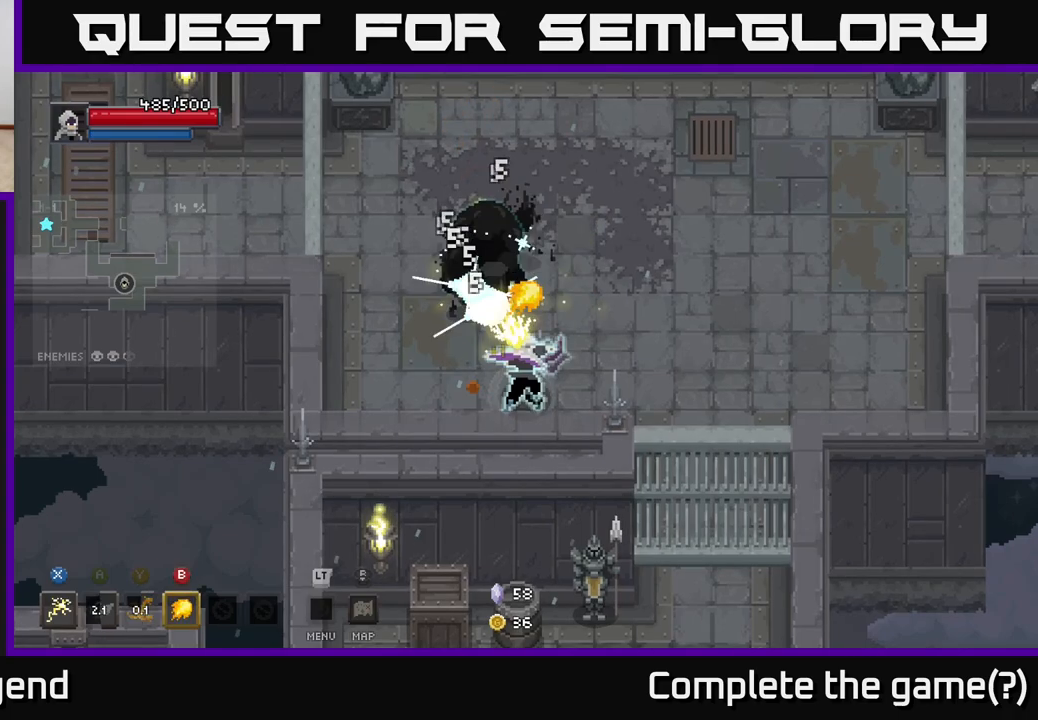
{"buttons": ["X"], "left_stick": "up", "right_stick": "center", "events": [[250, "X", "up"], [400, "X", "down"]]}
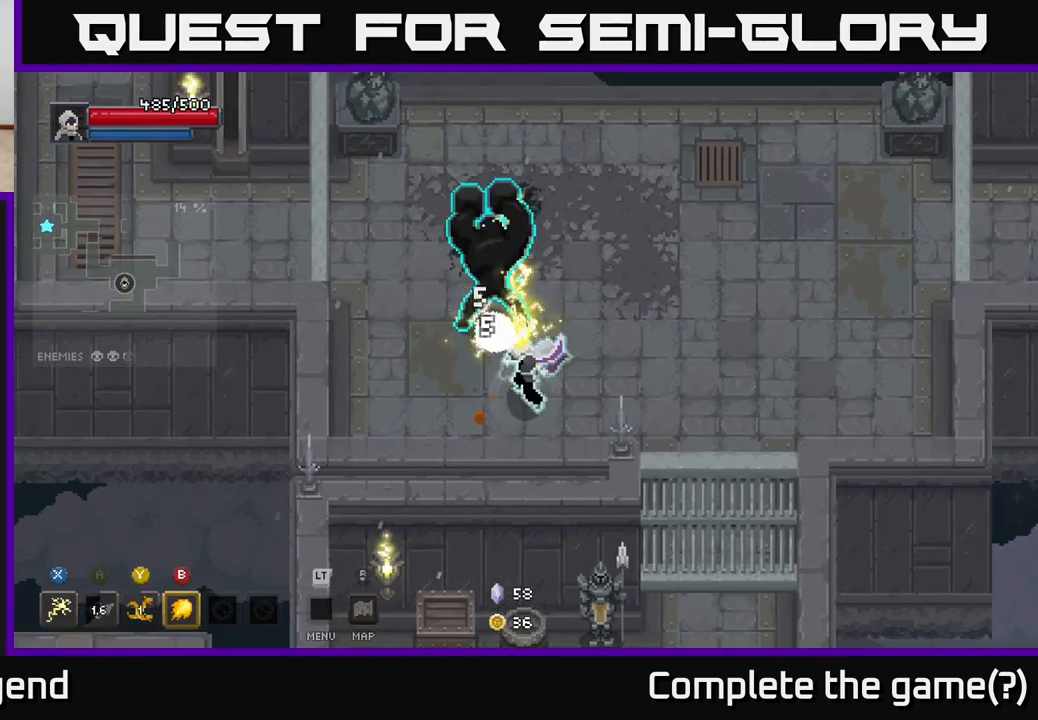
{"buttons": ["A"], "left_stick": "up-right", "right_stick": "center", "events": [[317, "A", "down"], [317, "X", "up"], [333, "left_stick", "right"], [433, "A", "up"], [433, "left_stick", "up-right"], [483, "A", "down"]]}
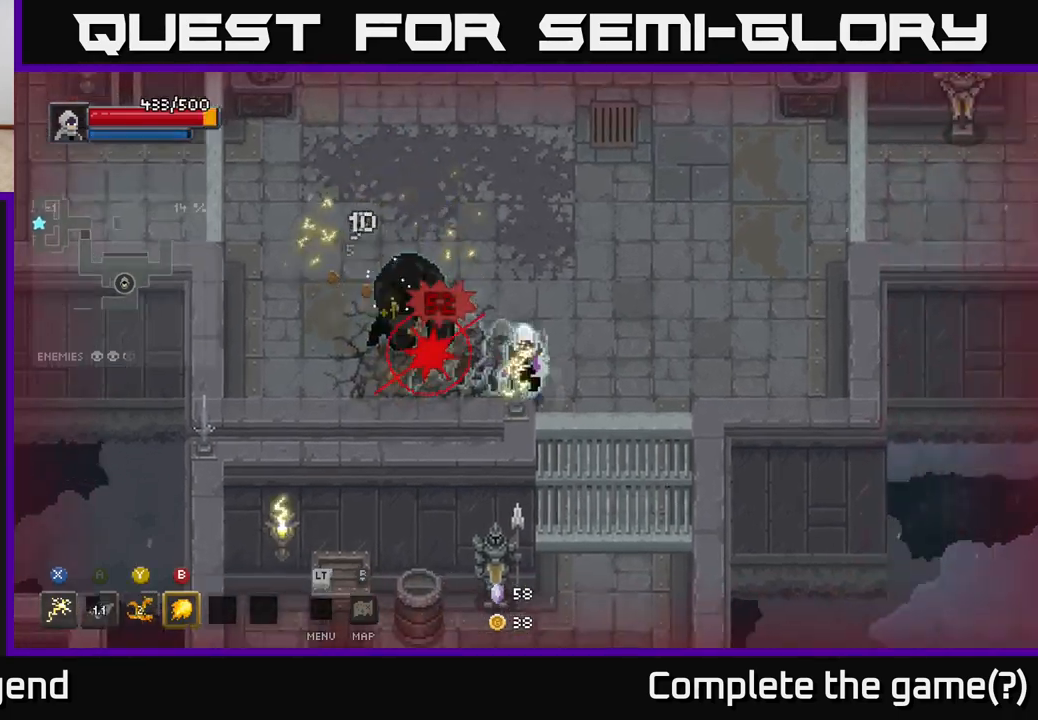
{"buttons": ["X"], "left_stick": "up-left", "right_stick": "center", "events": [[83, "A", "up"], [133, "left_stick", "up-left"], [333, "X", "down"]]}
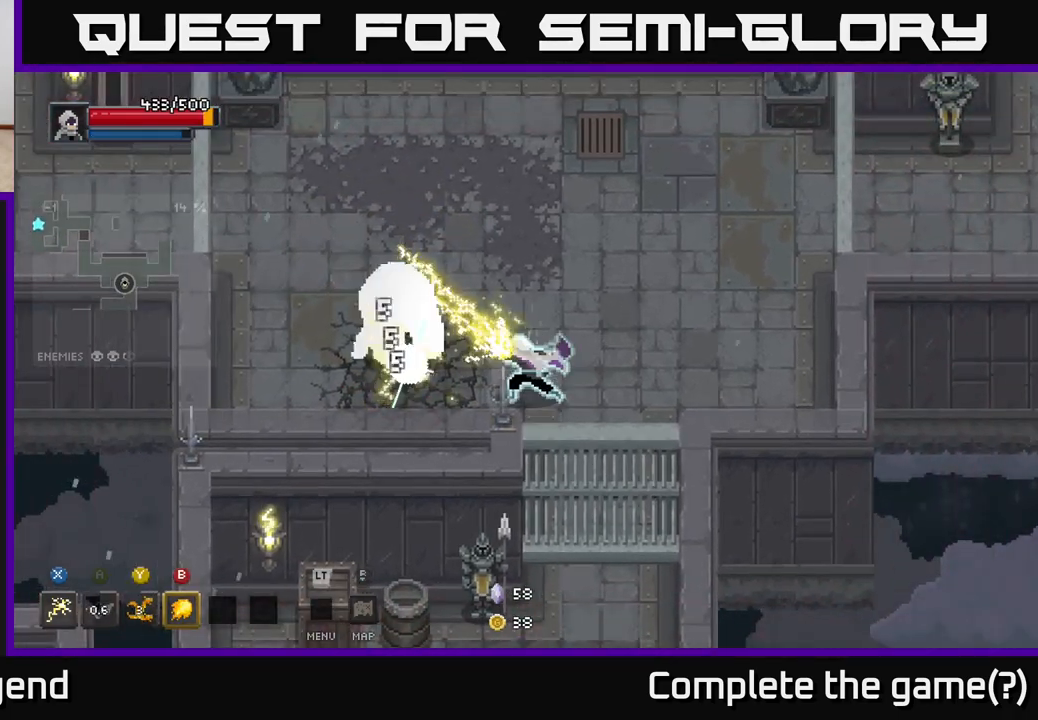
{"buttons": [], "left_stick": "up-left", "right_stick": "center", "events": [[333, "X", "up"]]}
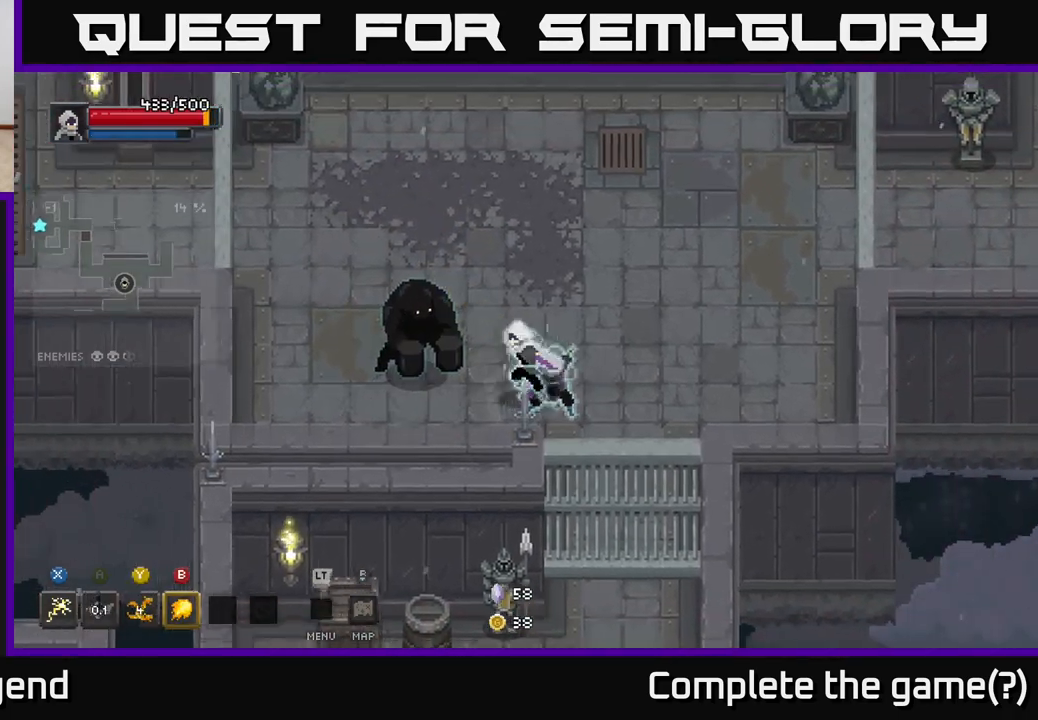
{"buttons": ["X"], "left_stick": "up-left", "right_stick": "center", "events": [[67, "X", "down"]]}
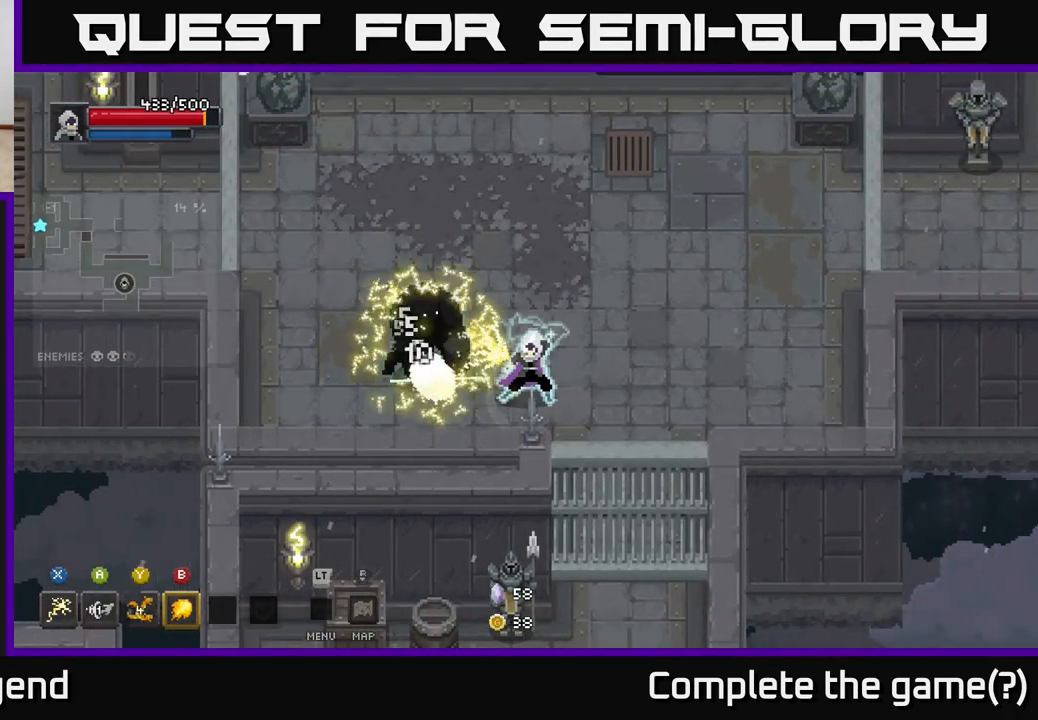
{"buttons": ["A"], "left_stick": "up-left", "right_stick": "center", "events": [[100, "X", "up"], [283, "left_stick", "left"], [317, "A", "down"], [483, "left_stick", "up-left"]]}
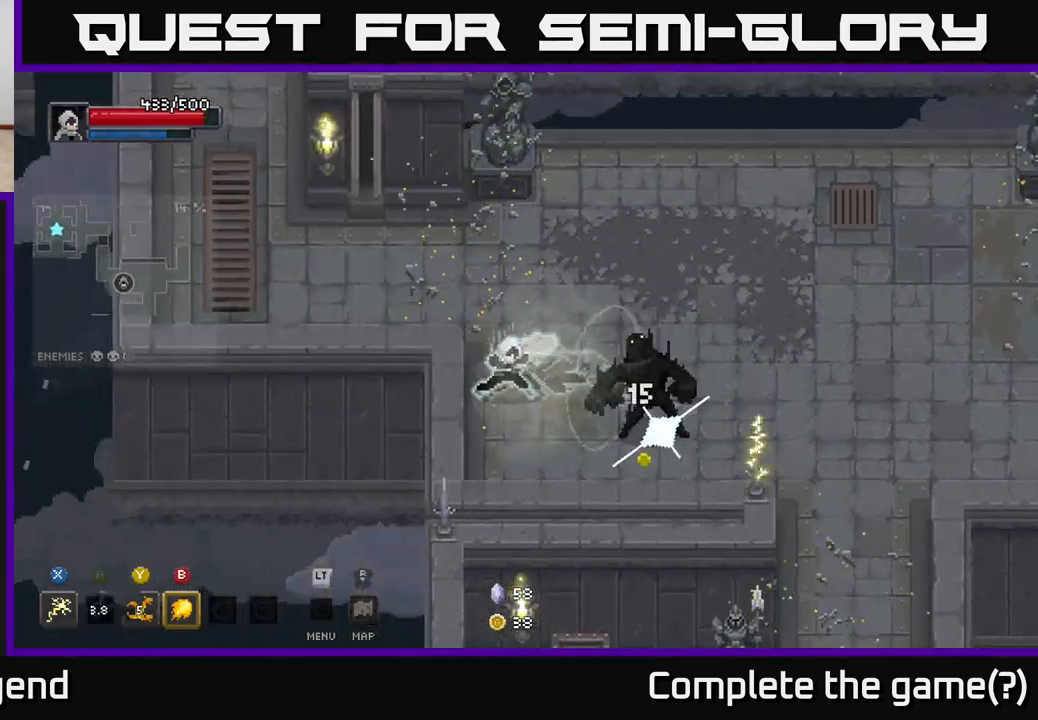
{"buttons": ["X"], "left_stick": "down-right", "right_stick": "center", "events": [[50, "A", "up"], [100, "left_stick", "right"], [233, "X", "down"], [267, "left_stick", "down-right"]]}
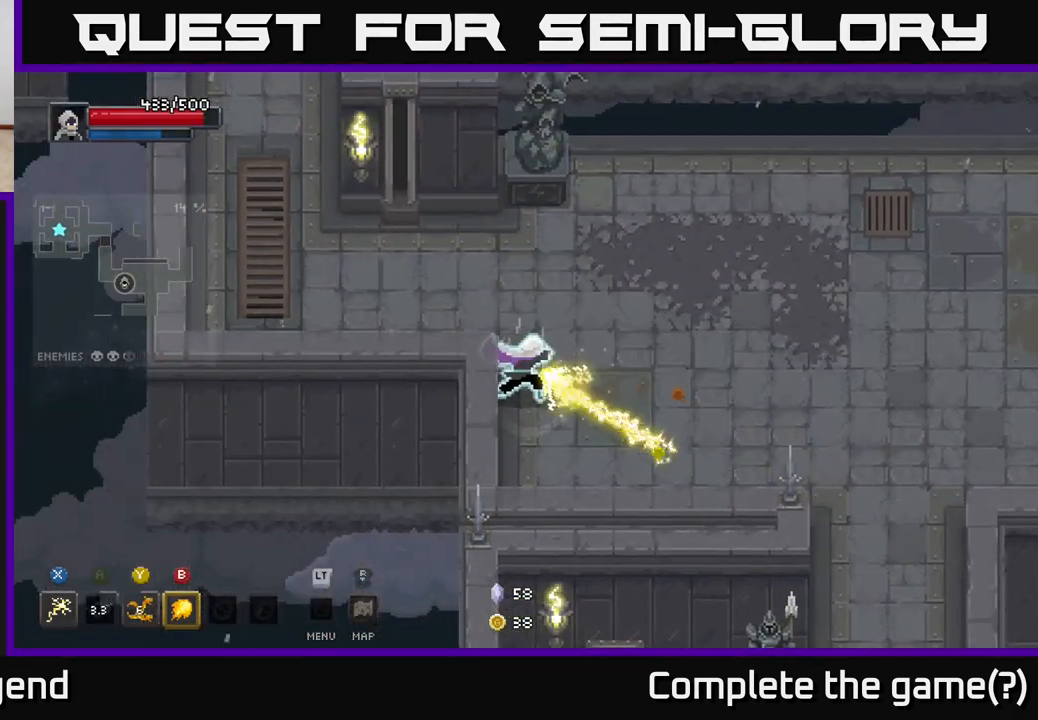
{"buttons": [], "left_stick": "right", "right_stick": "center", "events": [[167, "left_stick", "center"], [183, "X", "up"], [300, "left_stick", "right"]]}
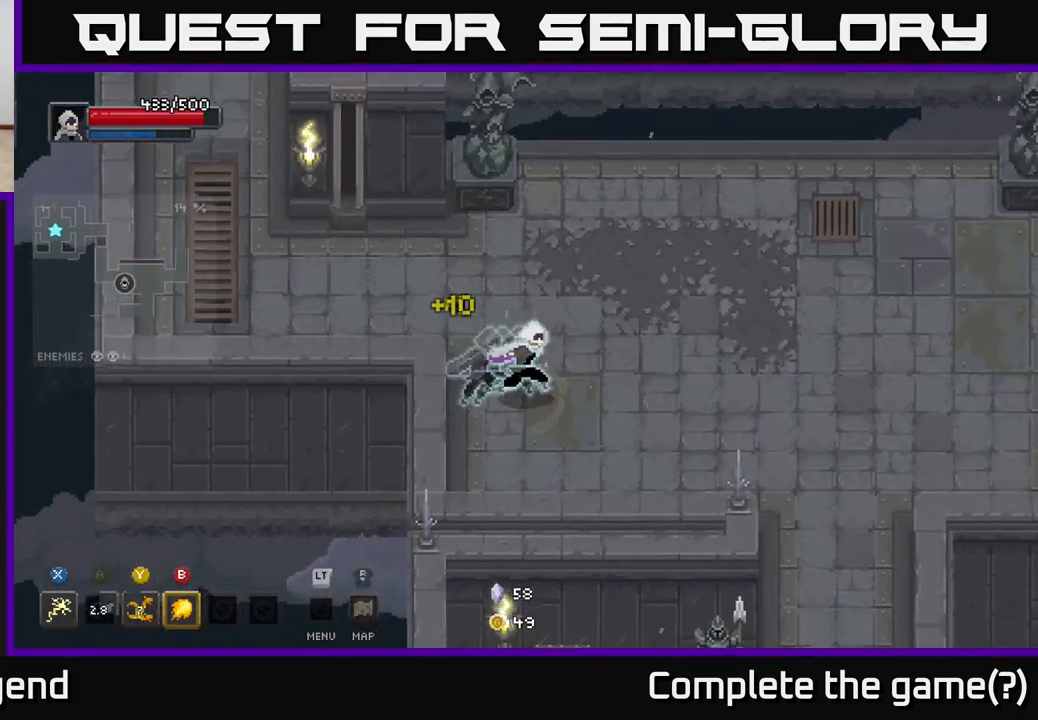
{"buttons": [], "left_stick": "right", "right_stick": "center", "events": [[50, "left_stick", "up-right"], [283, "left_stick", "right"]]}
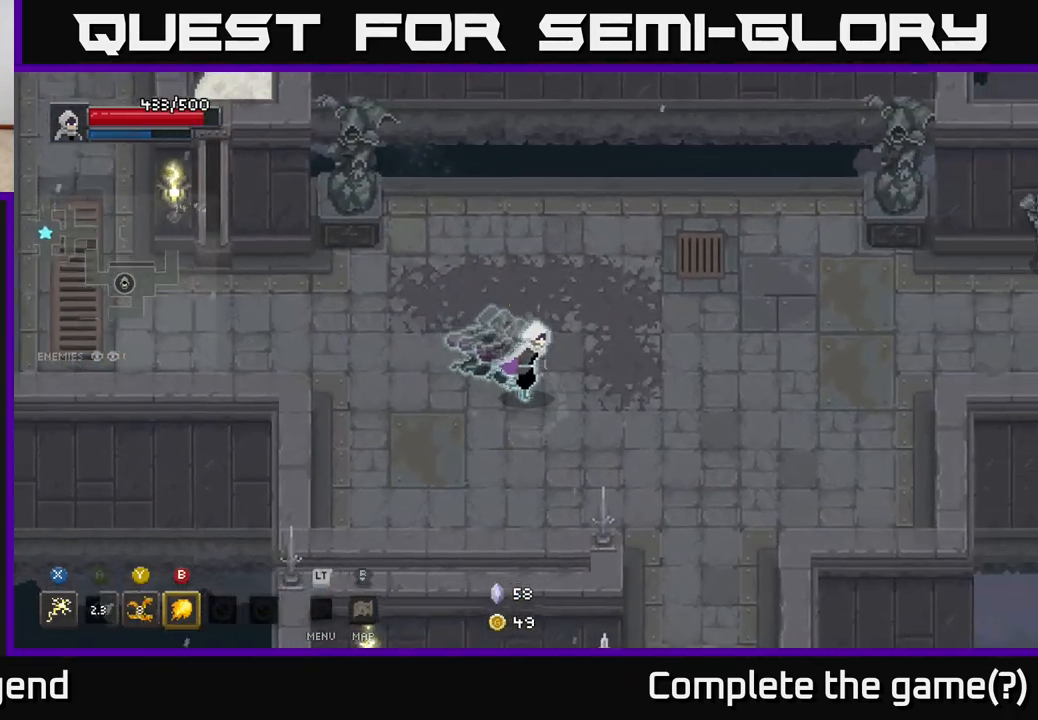
{"buttons": [], "left_stick": "down-right", "right_stick": "center", "events": [[117, "left_stick", "down-right"]]}